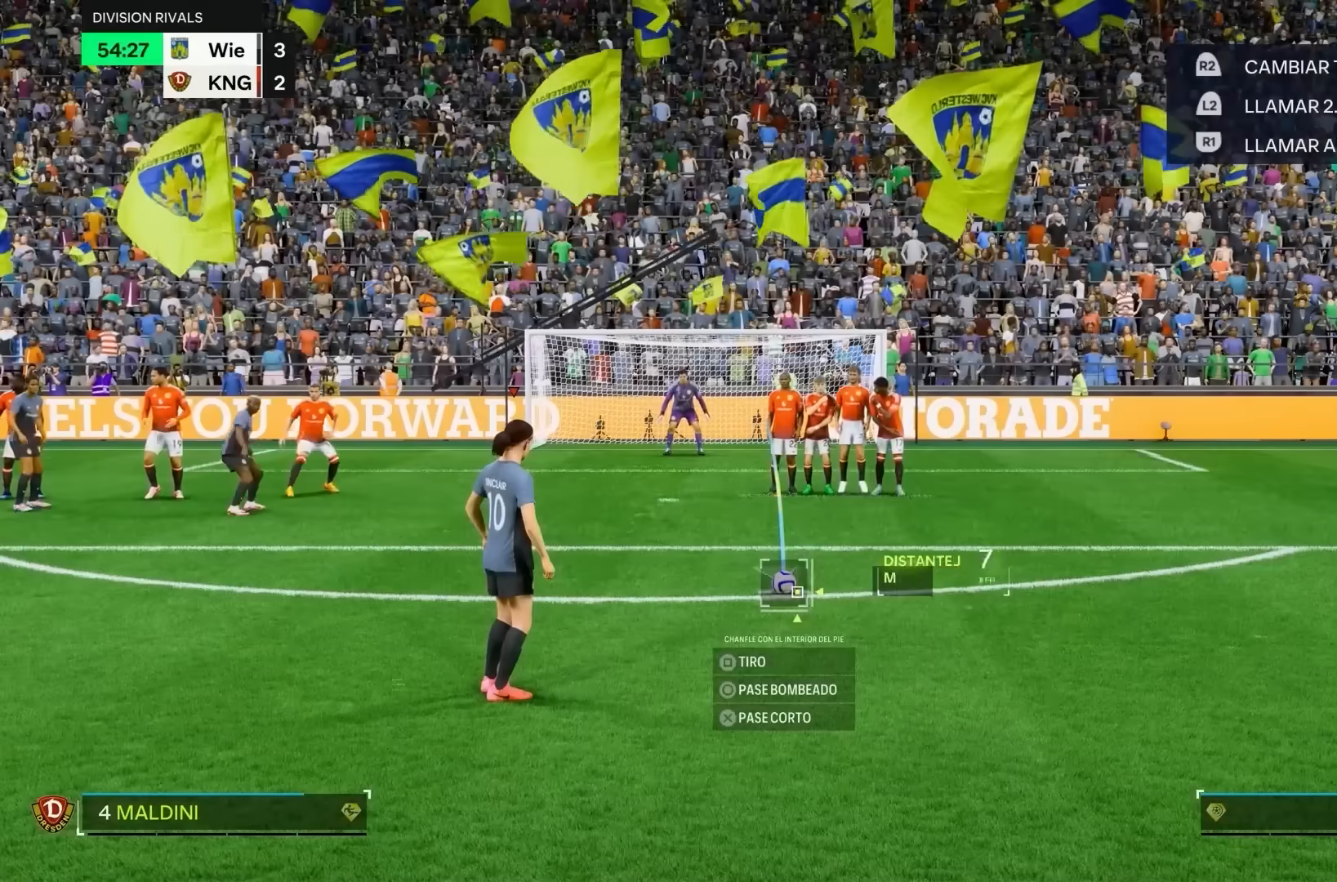
Gameplay with a controller (PlayStation layout); each line is a JSON object with the inputs held at the frame after it. "events" lists button and stick changes between this image and that frame as [ms after this image, input, new state], when the widget could be followed in between. Not read: L3 R3.
{"buttons": [], "left_stick": "center", "right_stick": "left", "events": [[367, "right_stick", "left"]]}
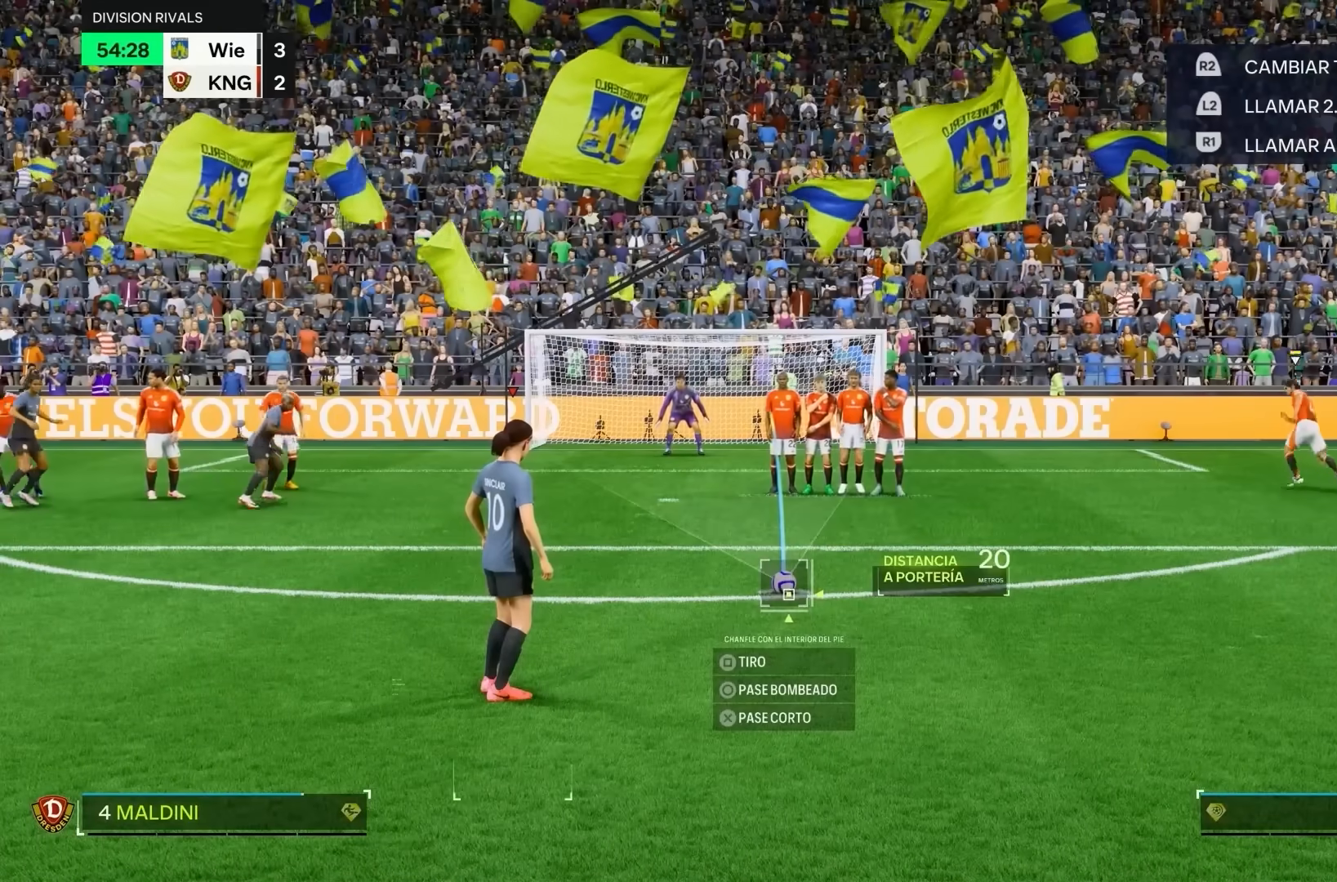
{"buttons": [], "left_stick": "center", "right_stick": "left"}
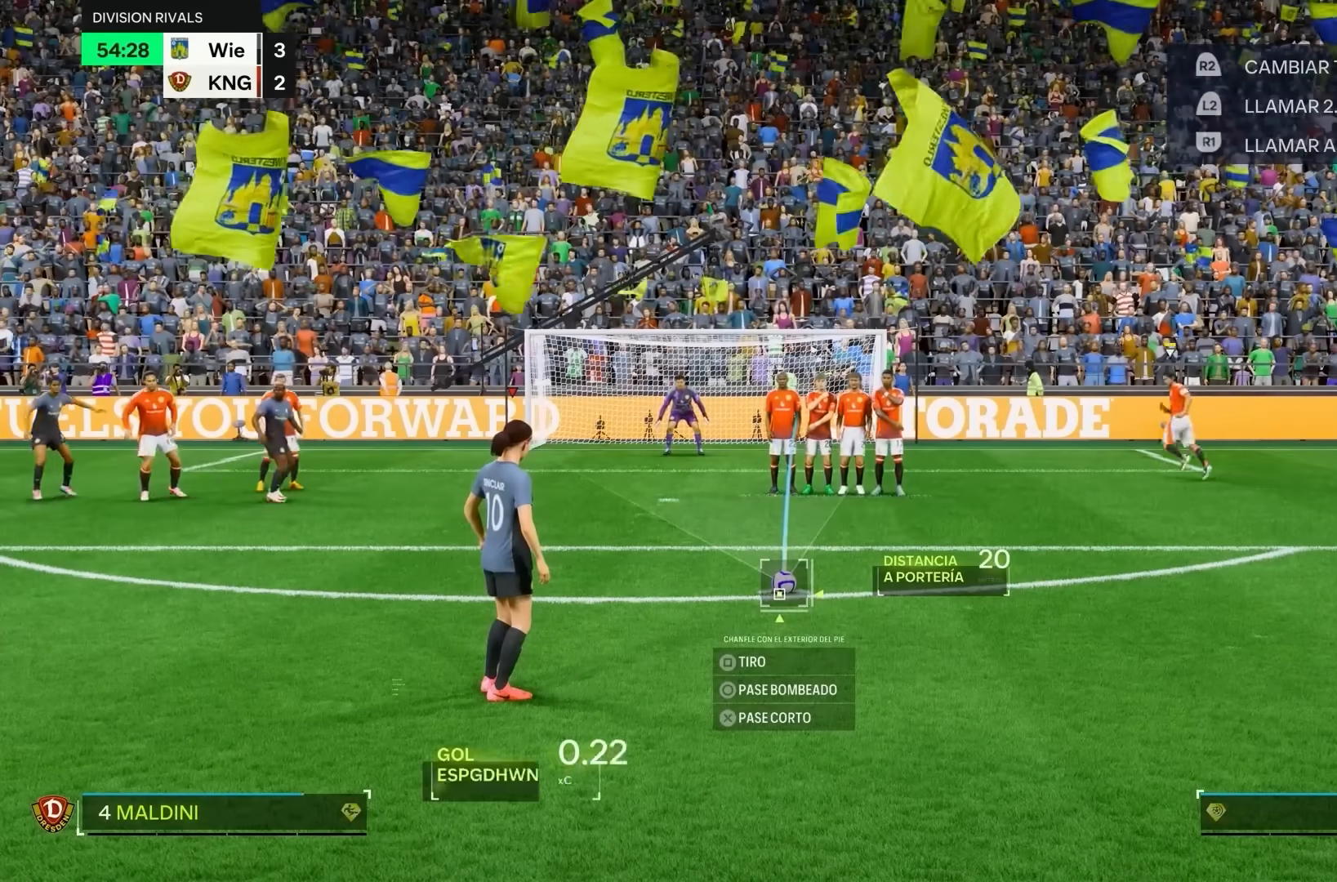
{"buttons": [], "left_stick": "center", "right_stick": "left", "events": []}
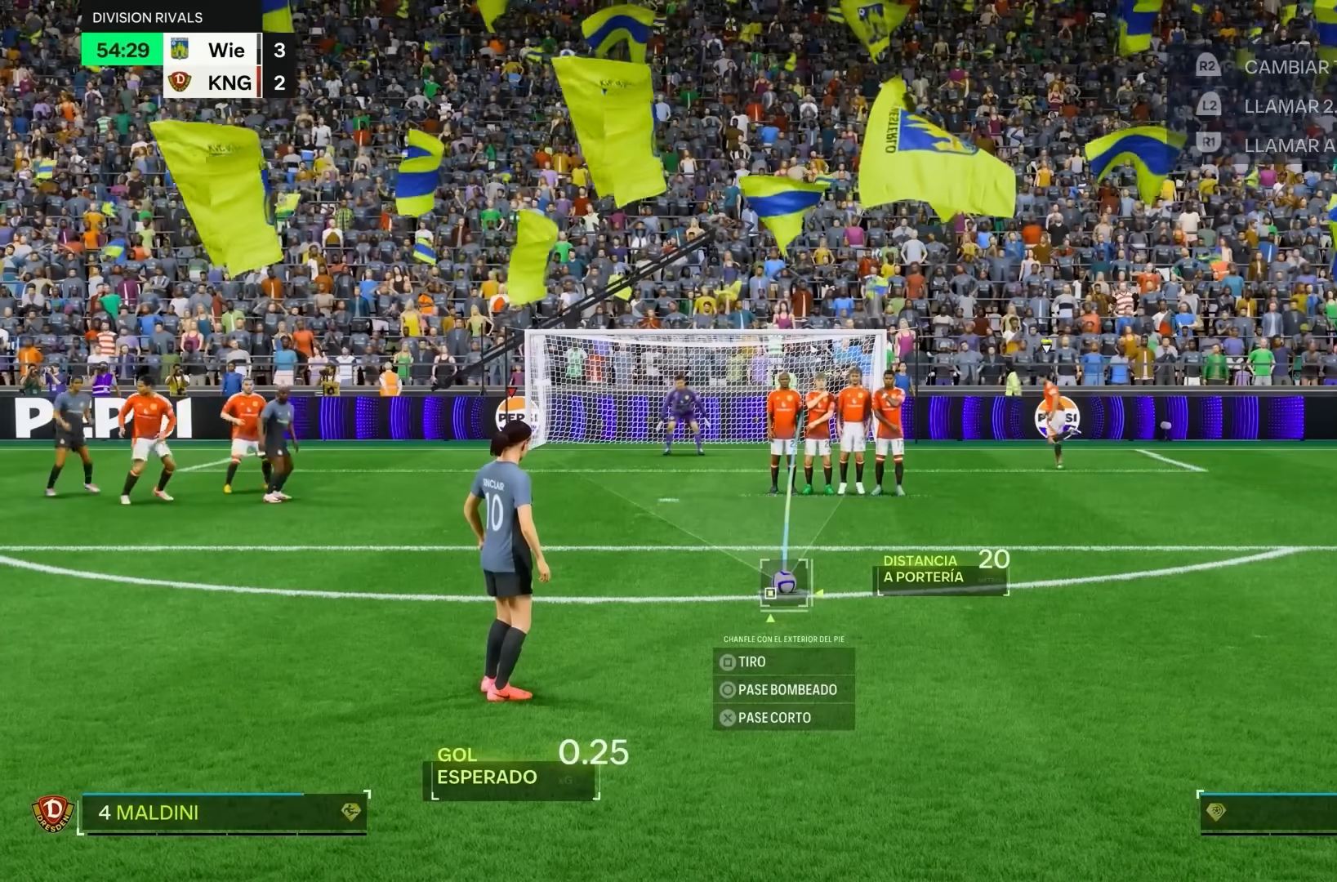
{"buttons": [], "left_stick": "center", "right_stick": "left", "events": []}
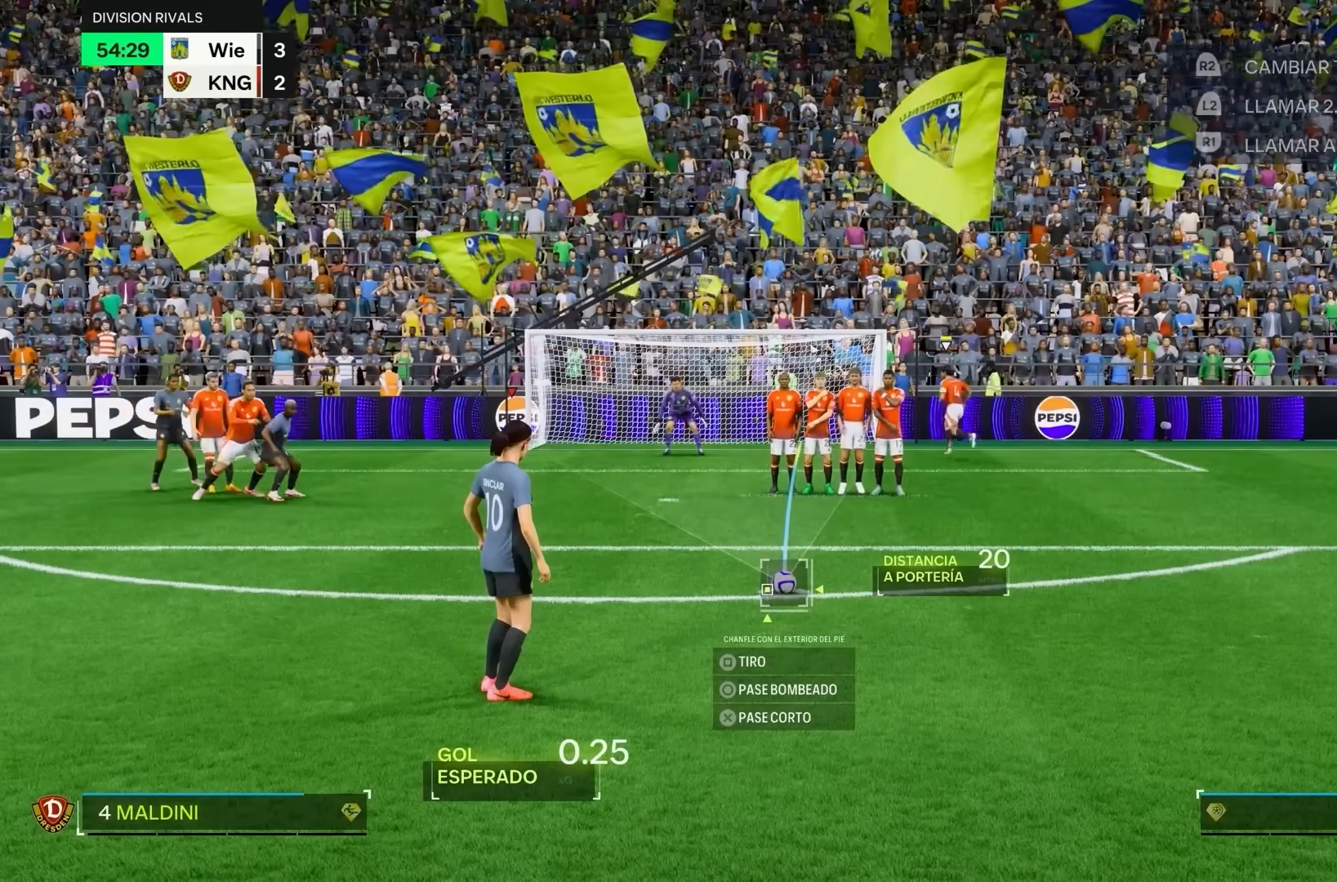
{"buttons": [], "left_stick": "left", "right_stick": "center", "events": [[200, "left_stick", "down-left"], [267, "left_stick", "left"], [300, "right_stick", "center"]]}
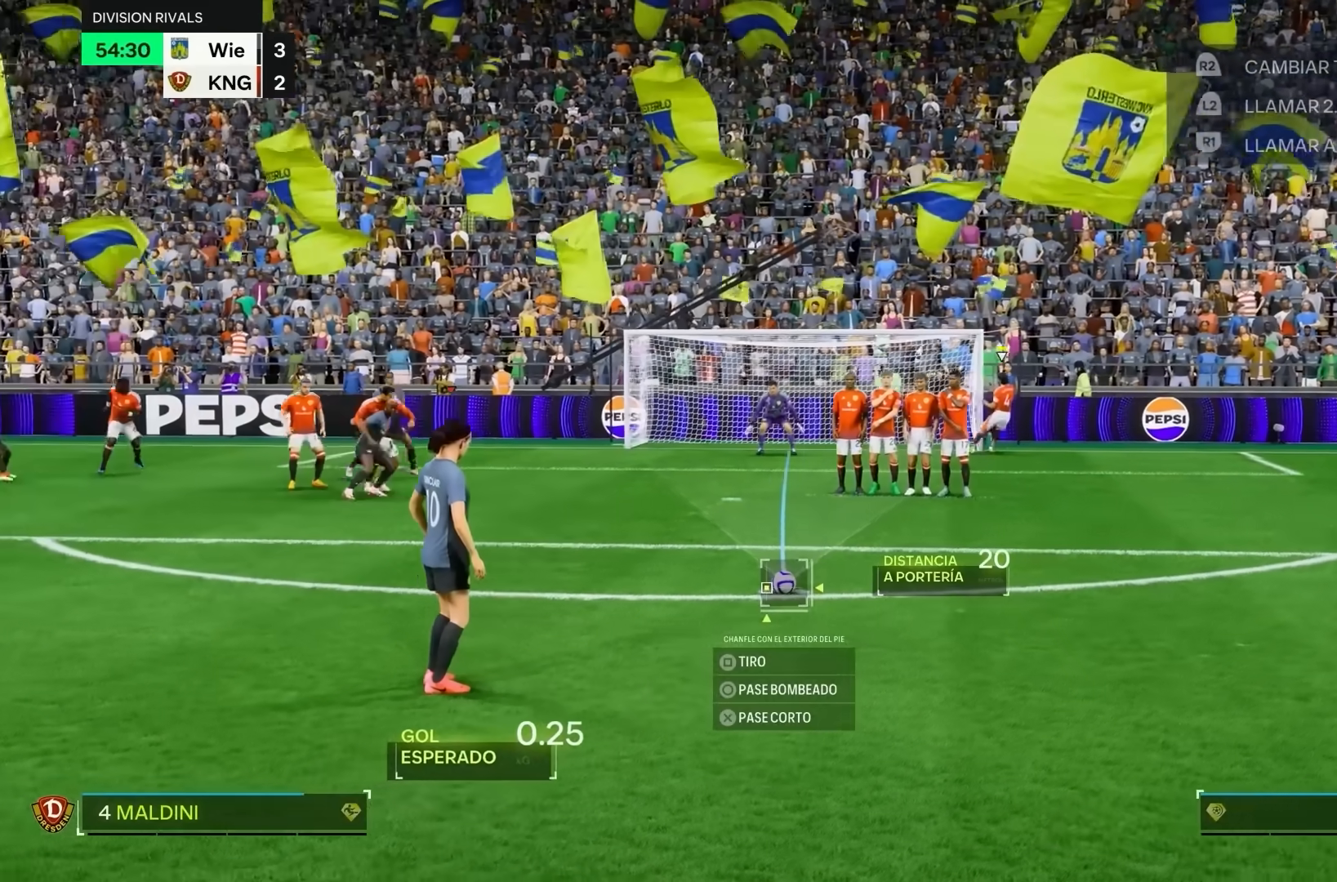
{"buttons": [], "left_stick": "center", "right_stick": "center", "events": [[467, "left_stick", "center"]]}
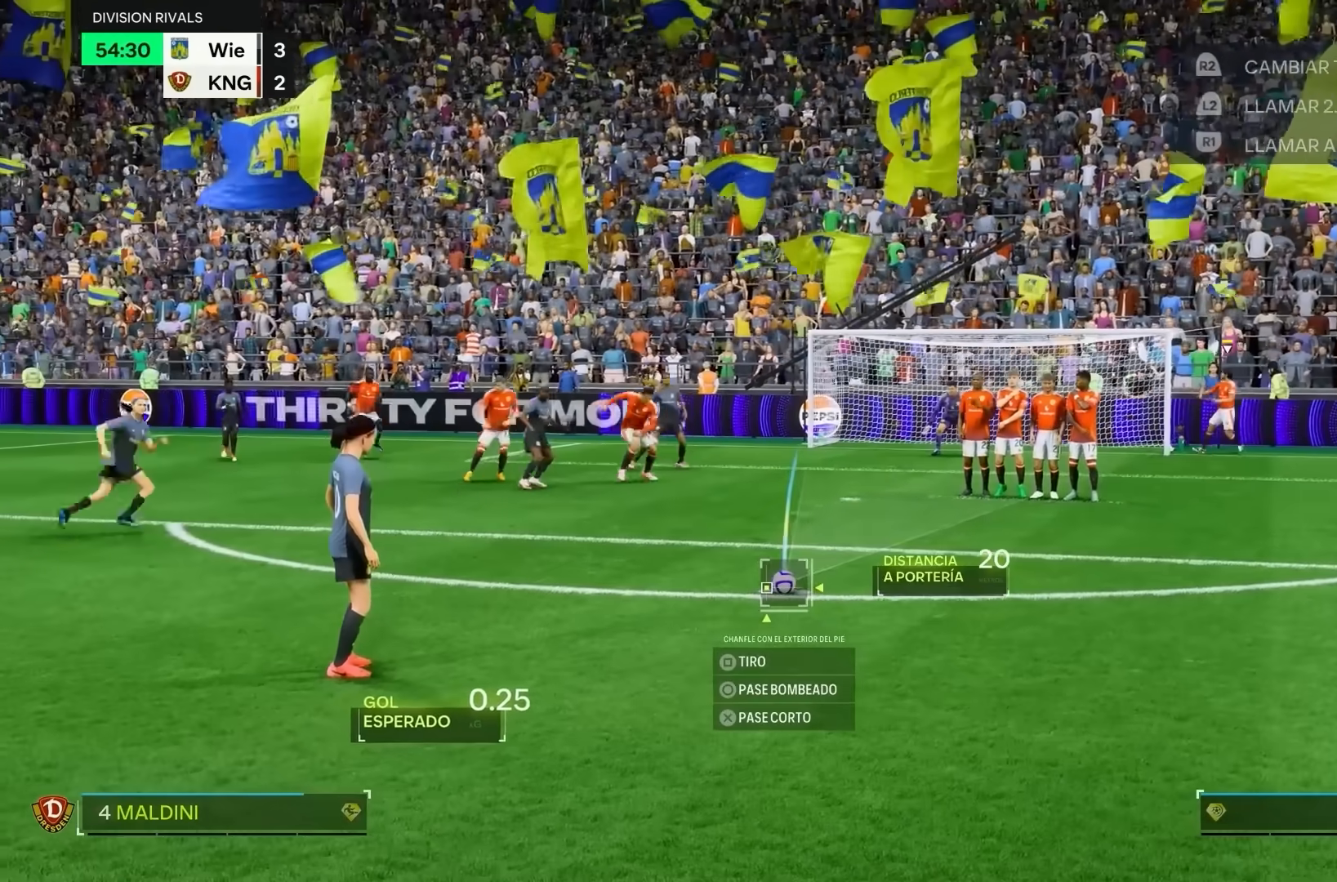
{"buttons": [], "left_stick": "center", "right_stick": "center", "events": [[267, "left_stick", "left"], [400, "left_stick", "center"]]}
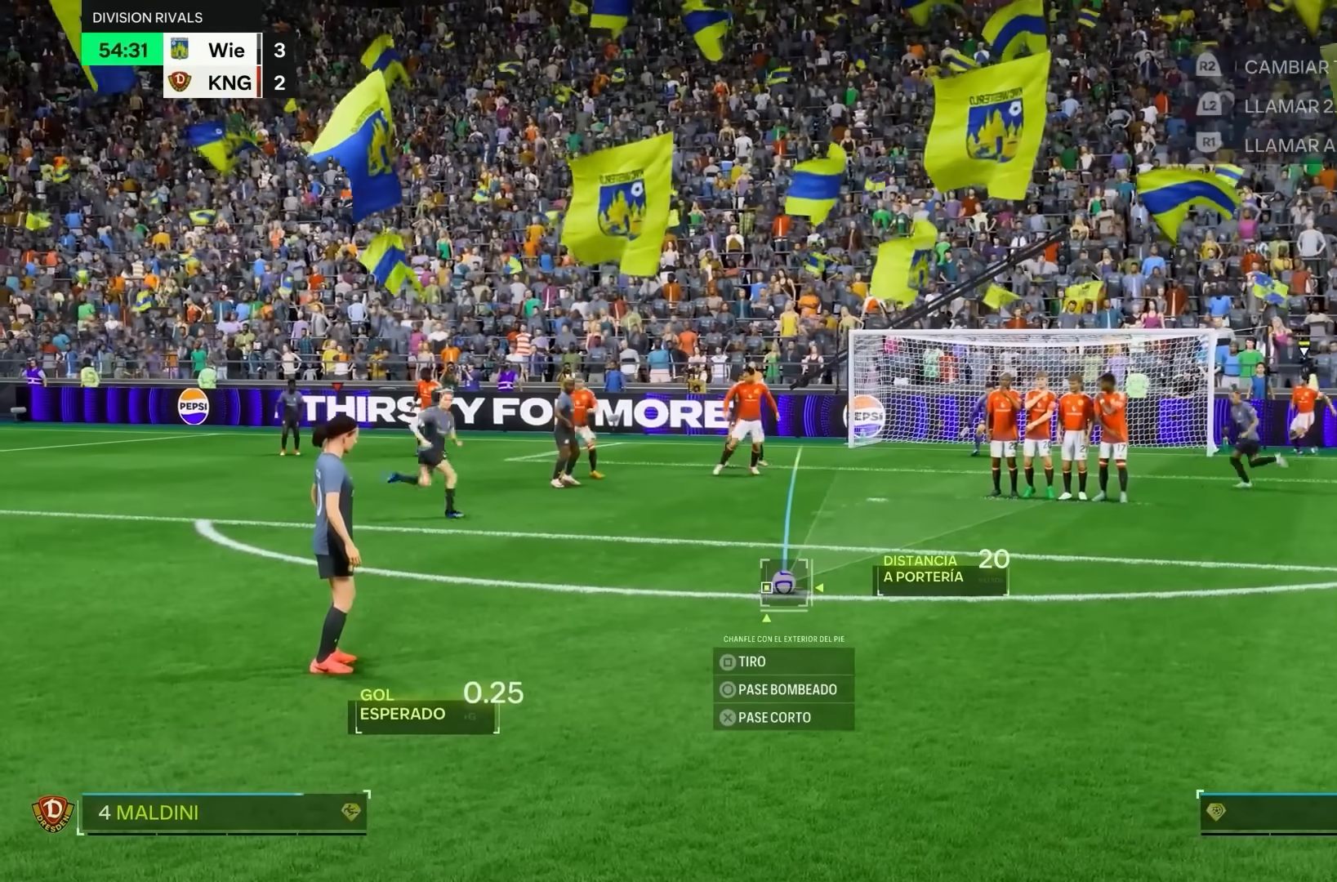
{"buttons": ["SQUARE"], "left_stick": "center", "right_stick": "center", "events": [[333, "SQUARE", "down"]]}
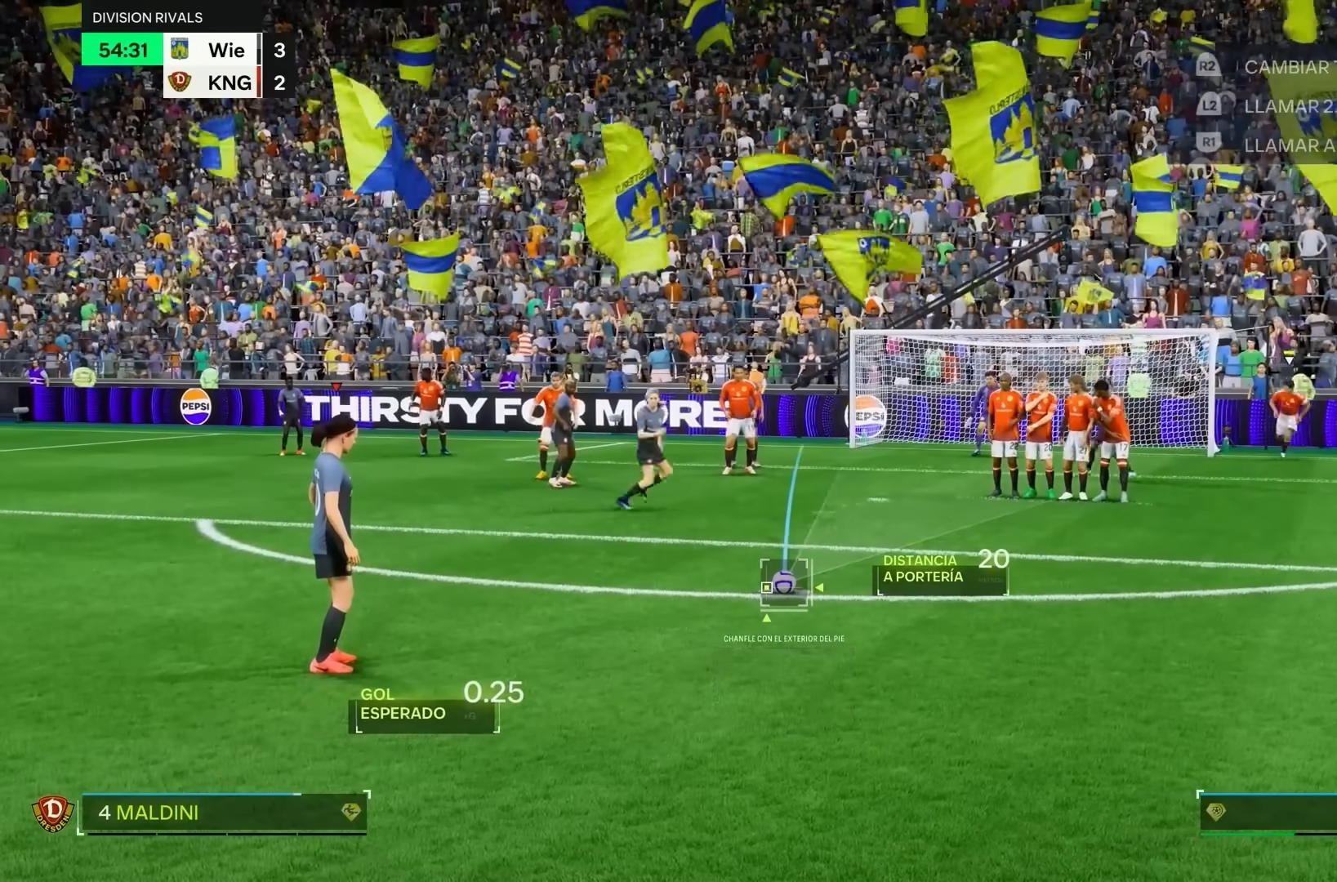
{"buttons": [], "left_stick": "center", "right_stick": "center", "events": [[233, "SQUARE", "up"]]}
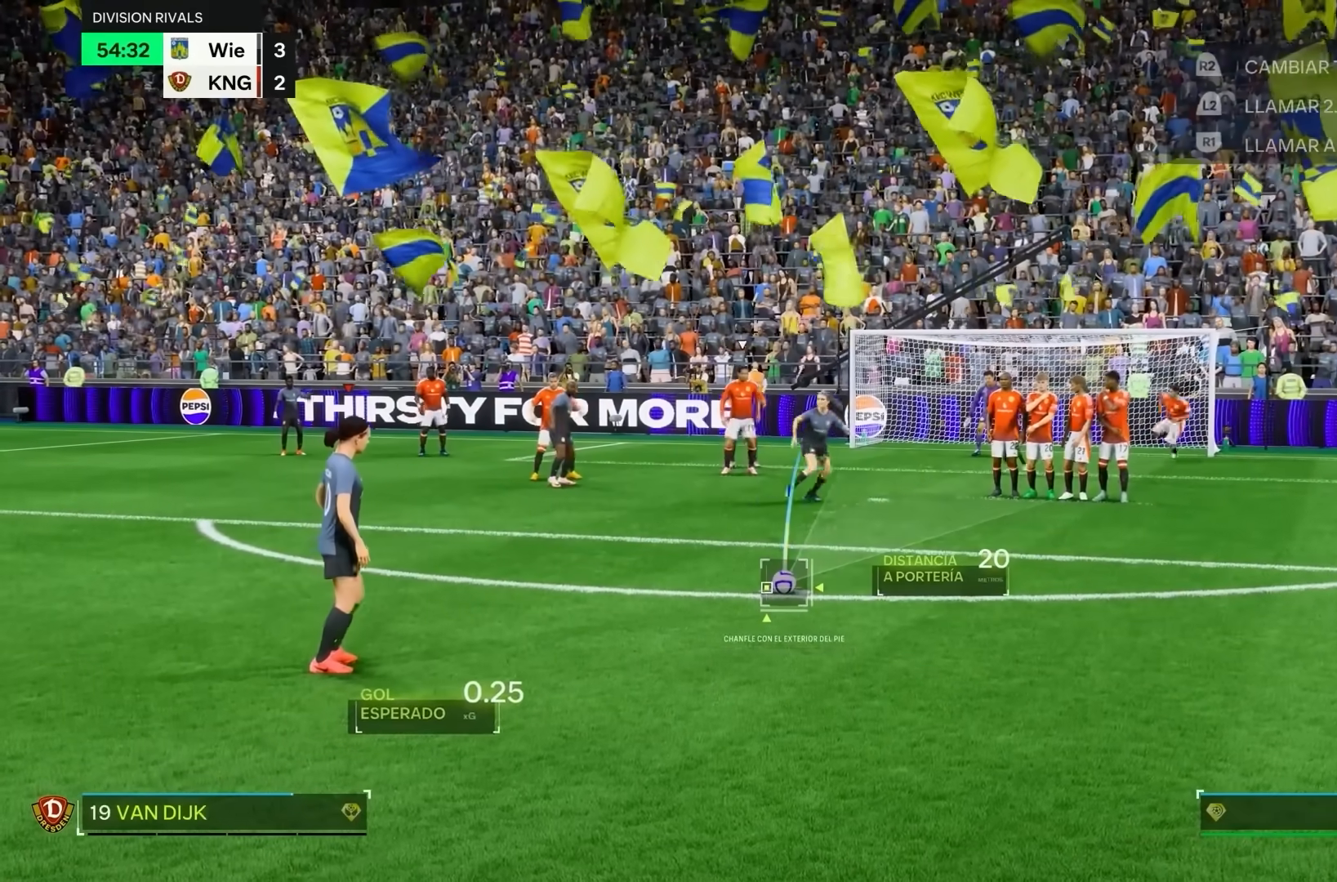
{"buttons": [], "left_stick": "center", "right_stick": "center", "events": []}
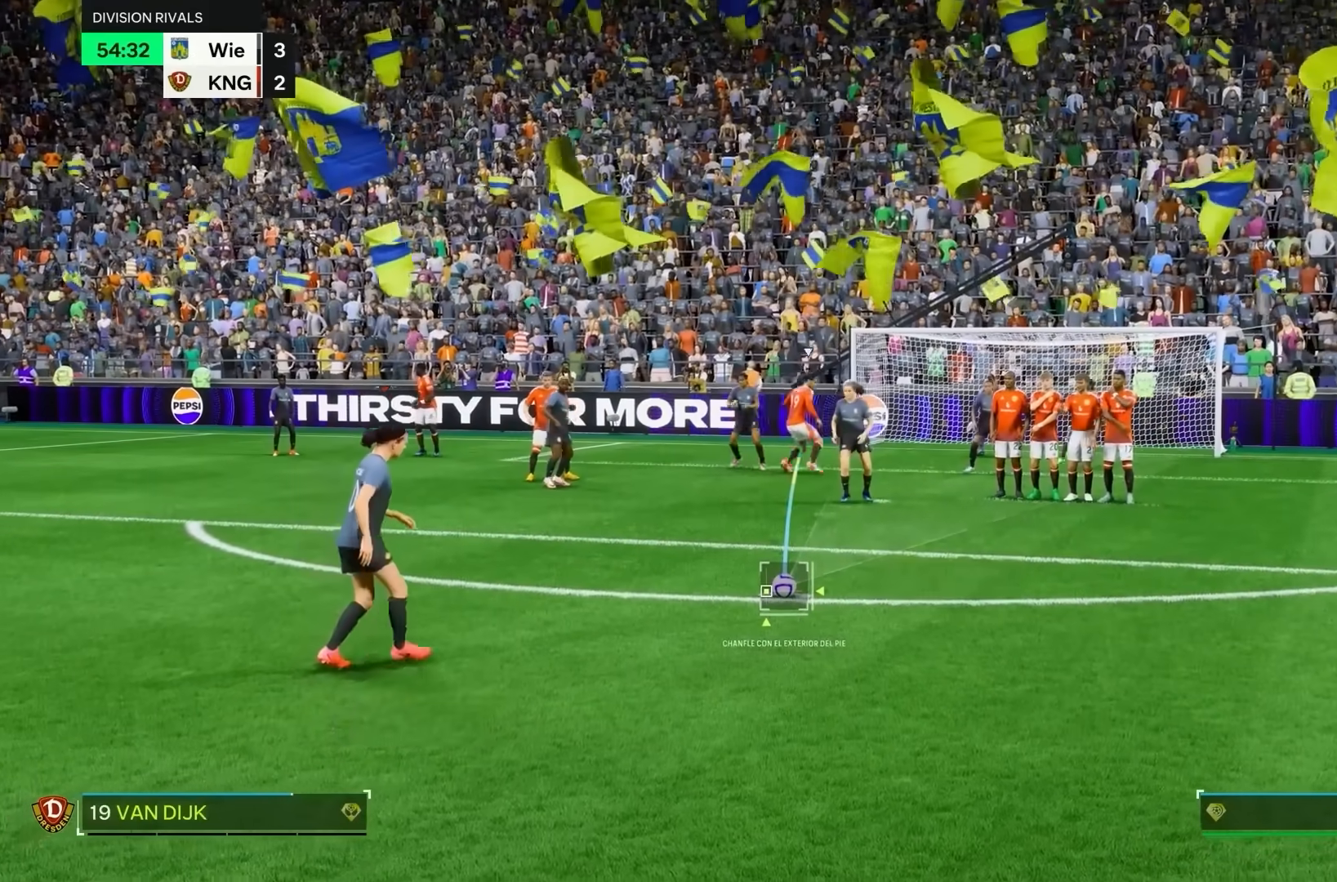
{"buttons": [], "left_stick": "center", "right_stick": "center", "events": [[367, "R2", "down"], [433, "R2", "up"]]}
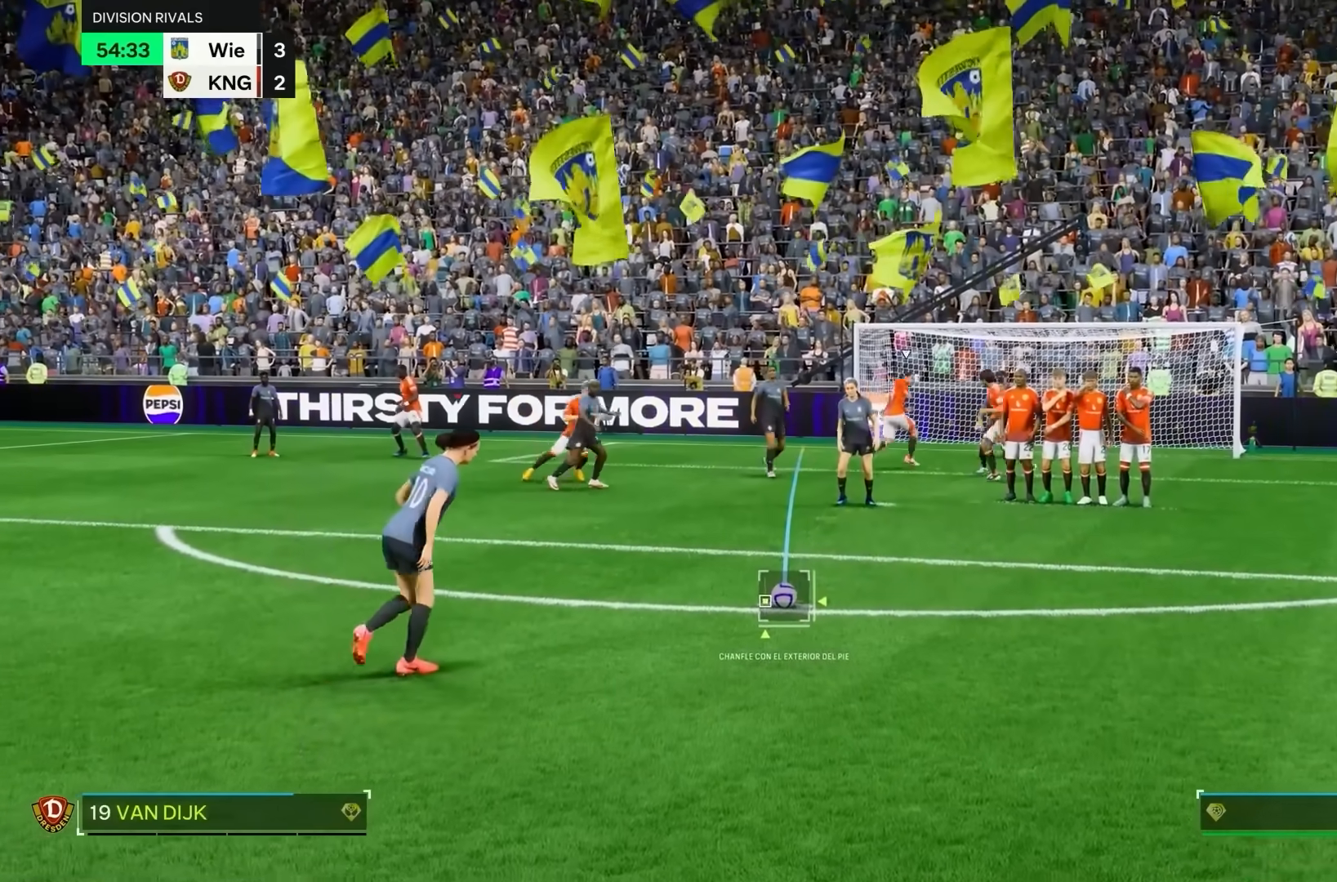
{"buttons": [], "left_stick": "center", "right_stick": "center", "events": []}
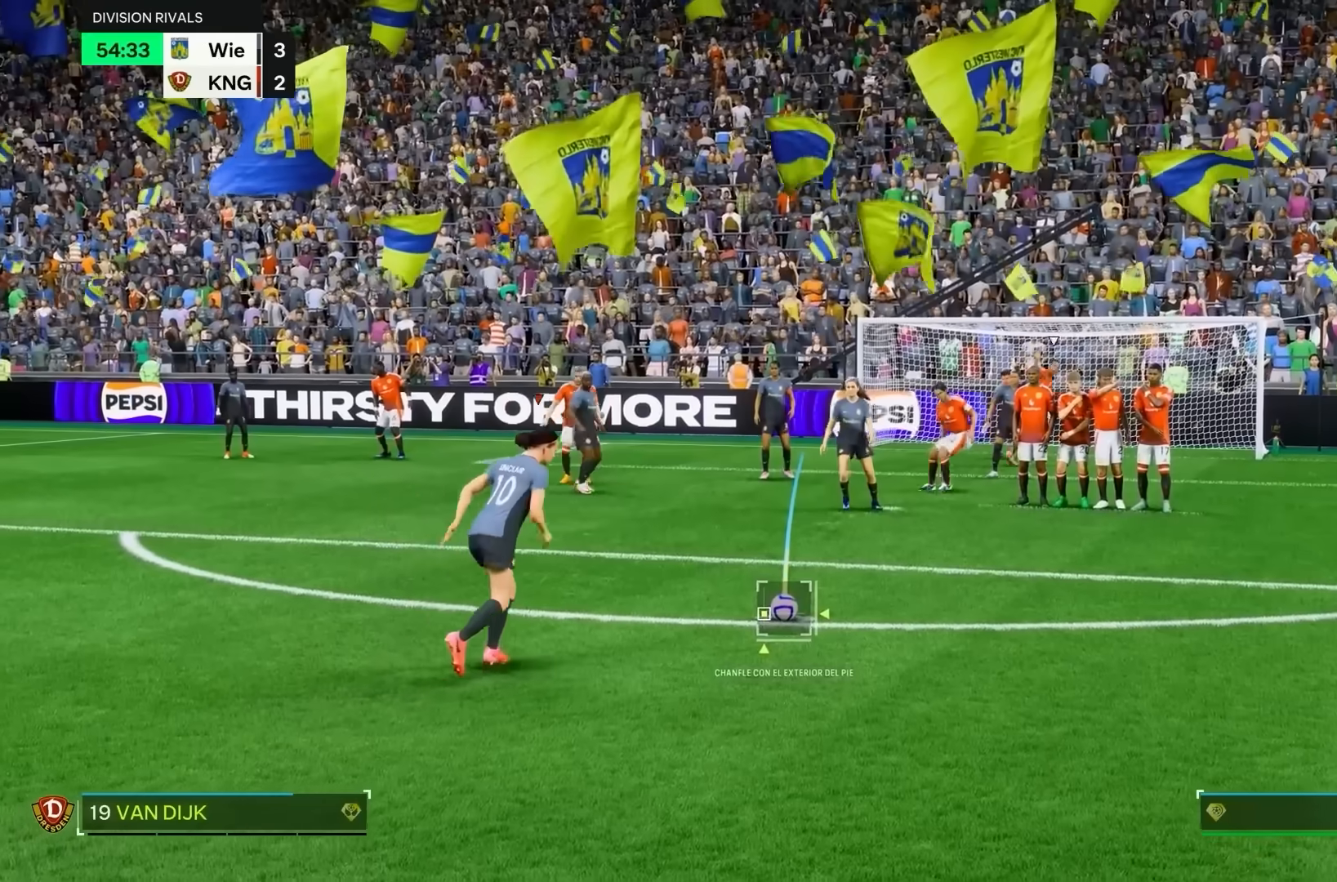
{"buttons": [], "left_stick": "center", "right_stick": "center", "events": []}
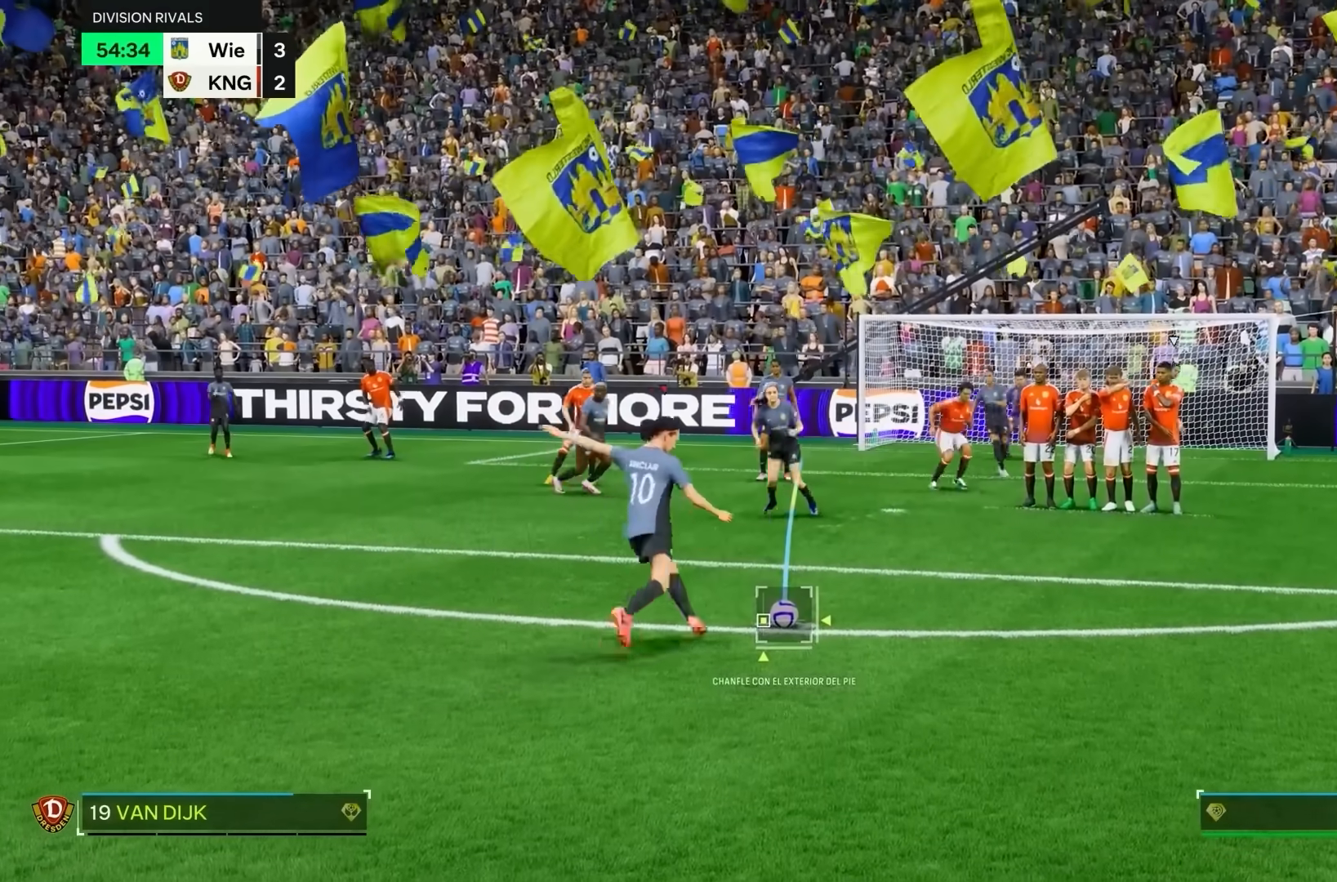
{"buttons": [], "left_stick": "center", "right_stick": "center", "events": [[167, "SQUARE", "down"], [267, "SQUARE", "up"]]}
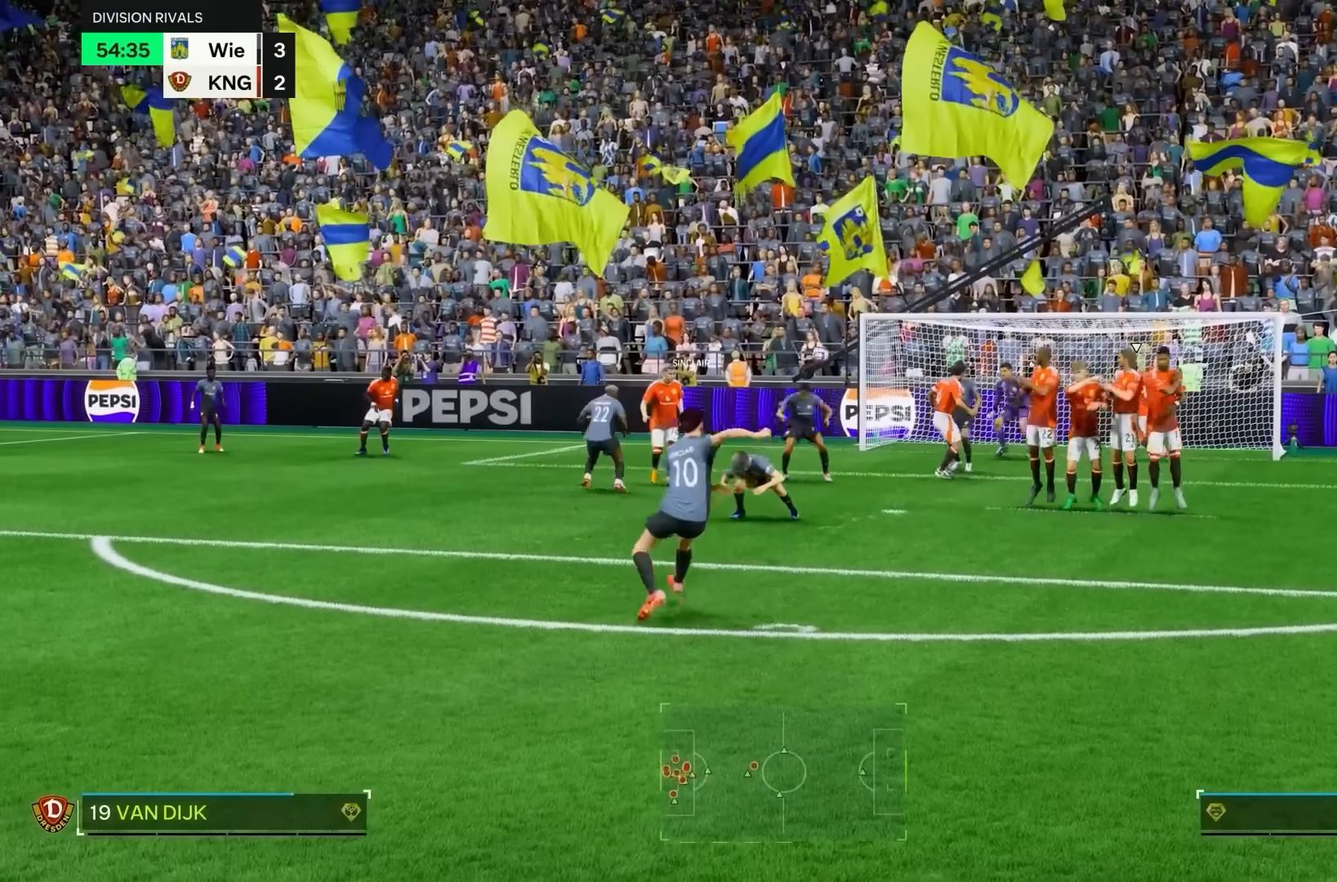
{"buttons": [], "left_stick": "center", "right_stick": "center", "events": []}
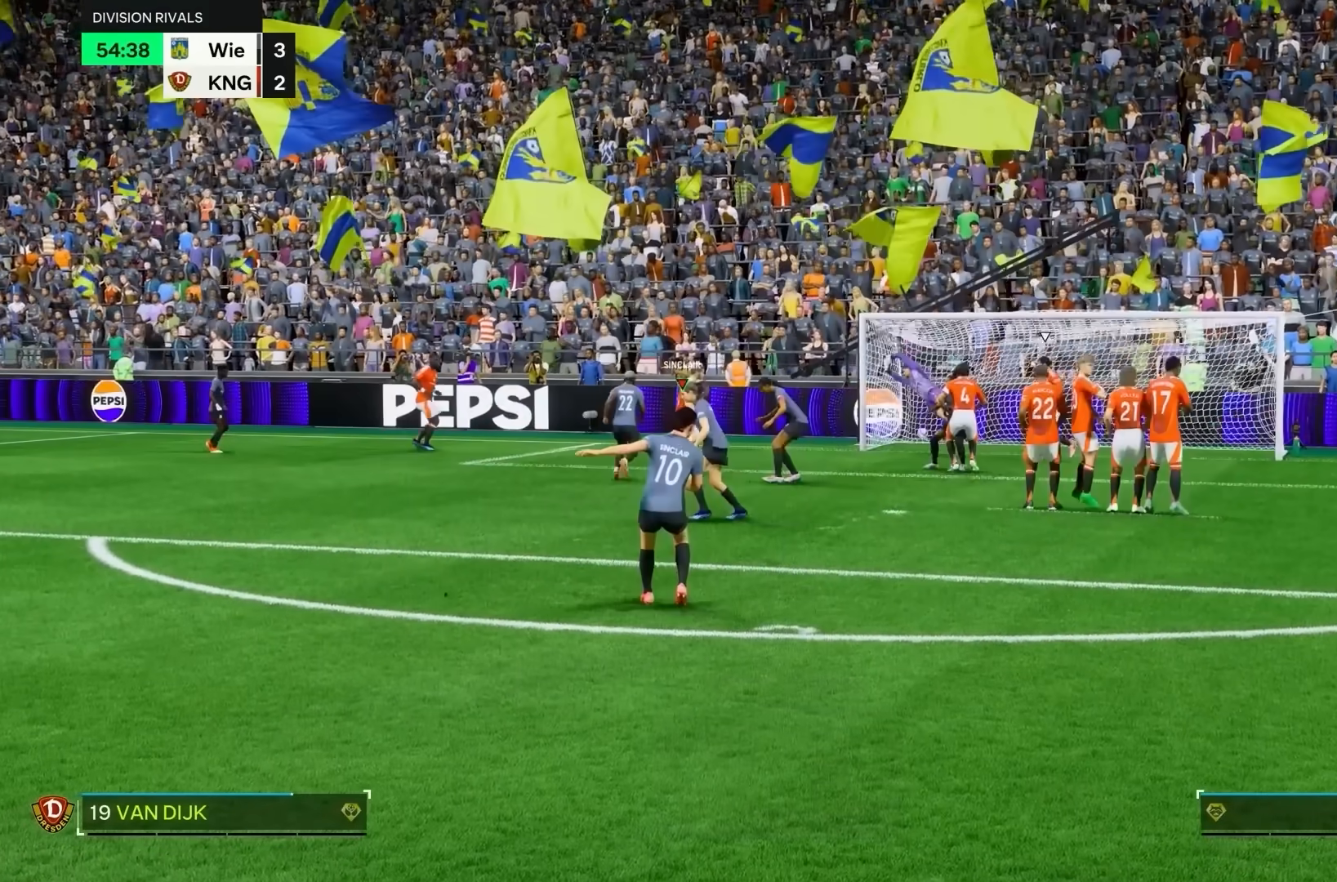
{"buttons": [], "left_stick": "center", "right_stick": "center", "events": []}
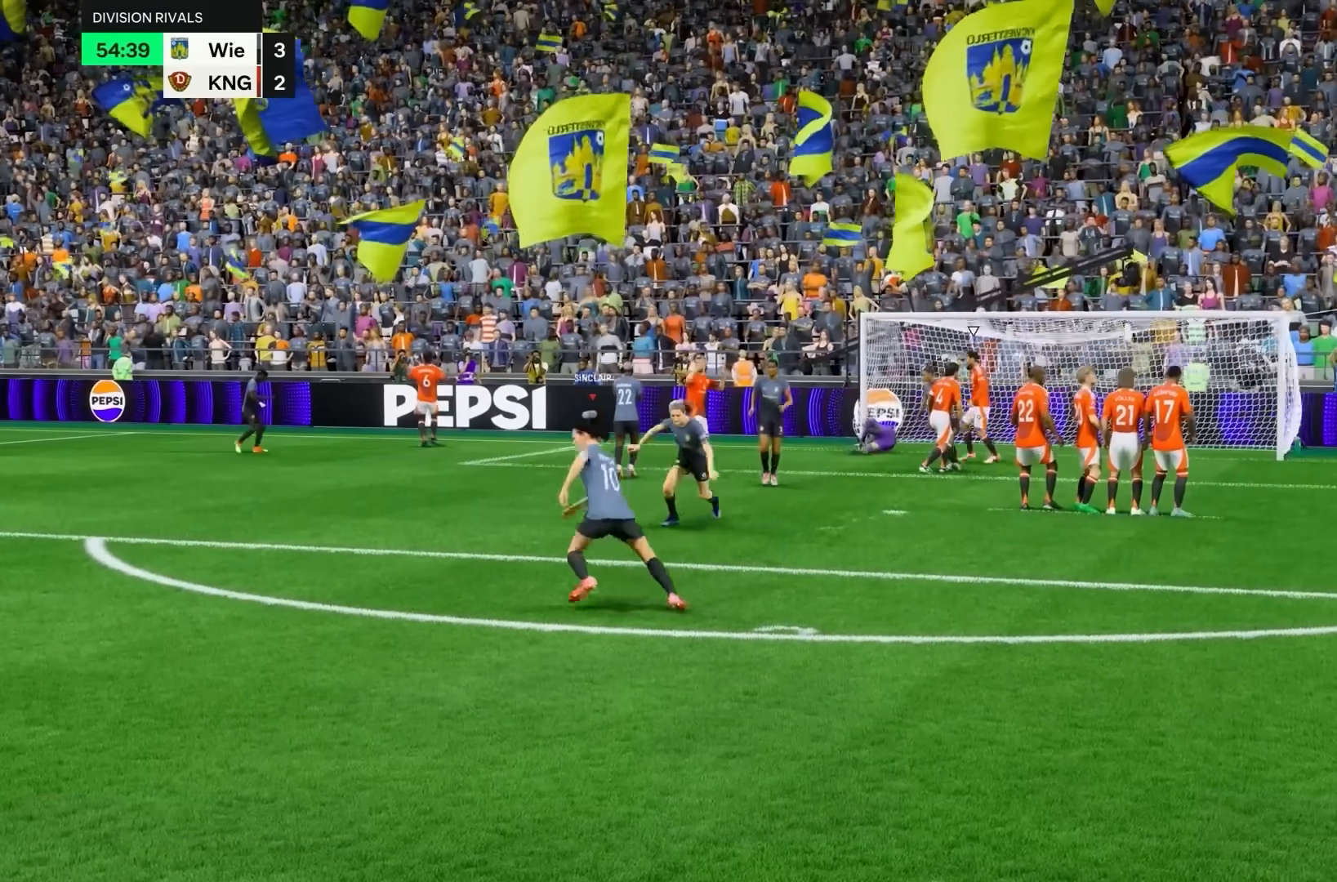
{"buttons": [], "left_stick": "center", "right_stick": "center", "events": [[167, "R2", "down"], [233, "R2", "up"]]}
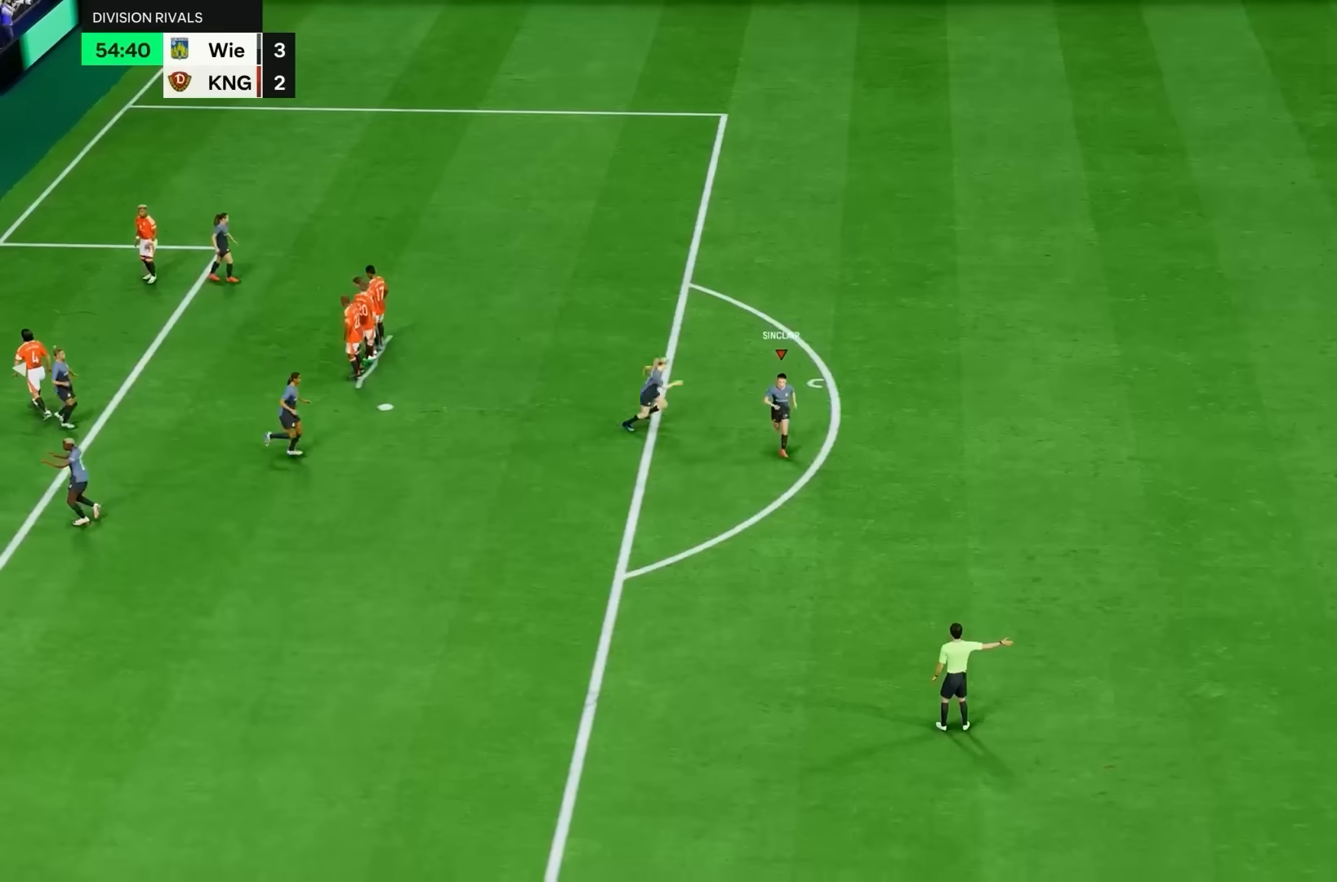
{"buttons": [], "left_stick": "left", "right_stick": "center", "events": [[233, "R2", "down"], [433, "R2", "up"], [500, "left_stick", "left"]]}
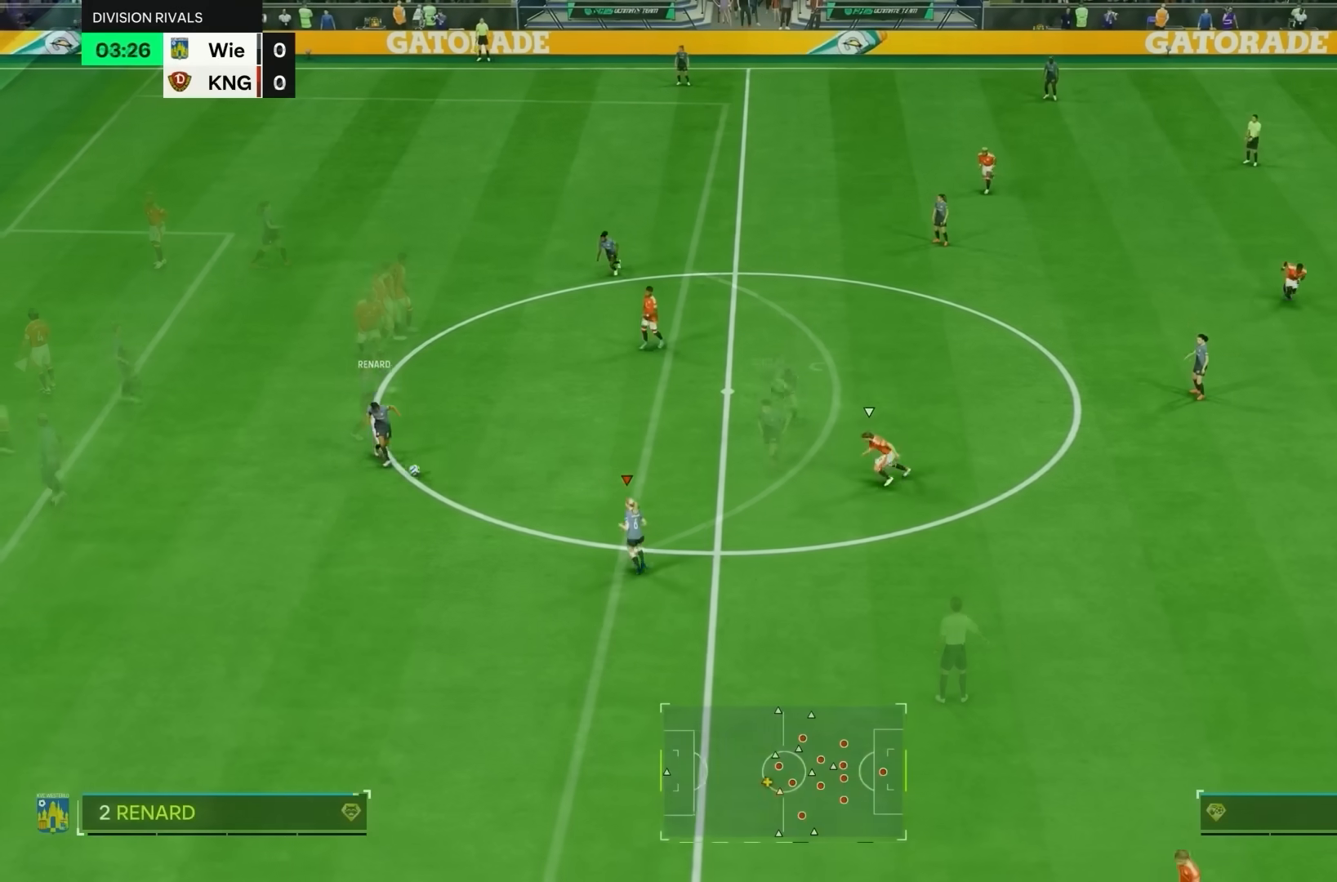
{"buttons": [], "left_stick": "up", "right_stick": "center", "events": [[100, "SQUARE", "down"], [100, "left_stick", "up"], [233, "SQUARE", "up"]]}
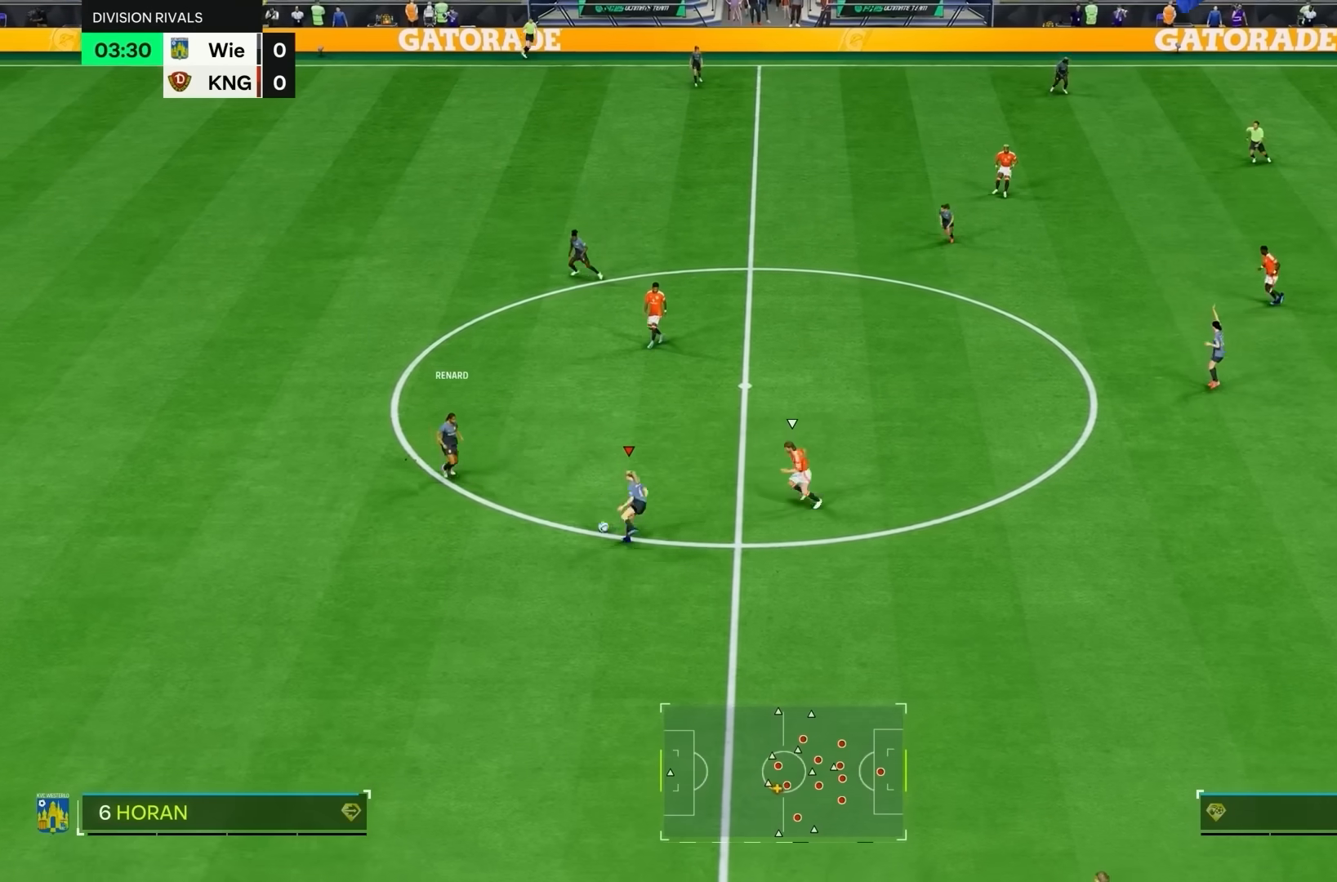
{"buttons": ["R2"], "left_stick": "up-right", "right_stick": "center", "events": [[167, "R1", "down"], [200, "left_stick", "up-right"], [267, "R1", "up"], [467, "R2", "down"]]}
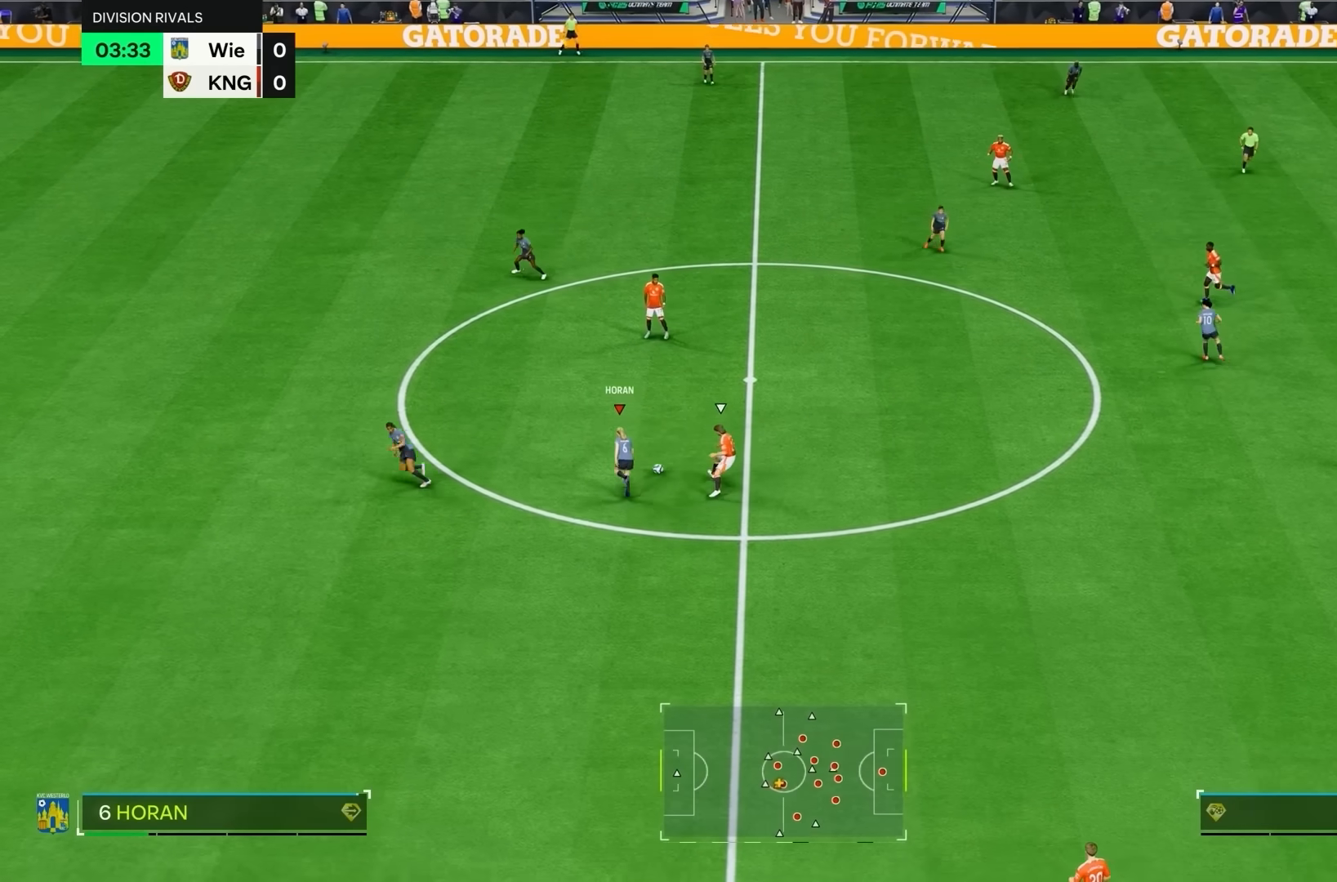
{"buttons": ["R2"], "left_stick": "up-right", "right_stick": "center", "events": []}
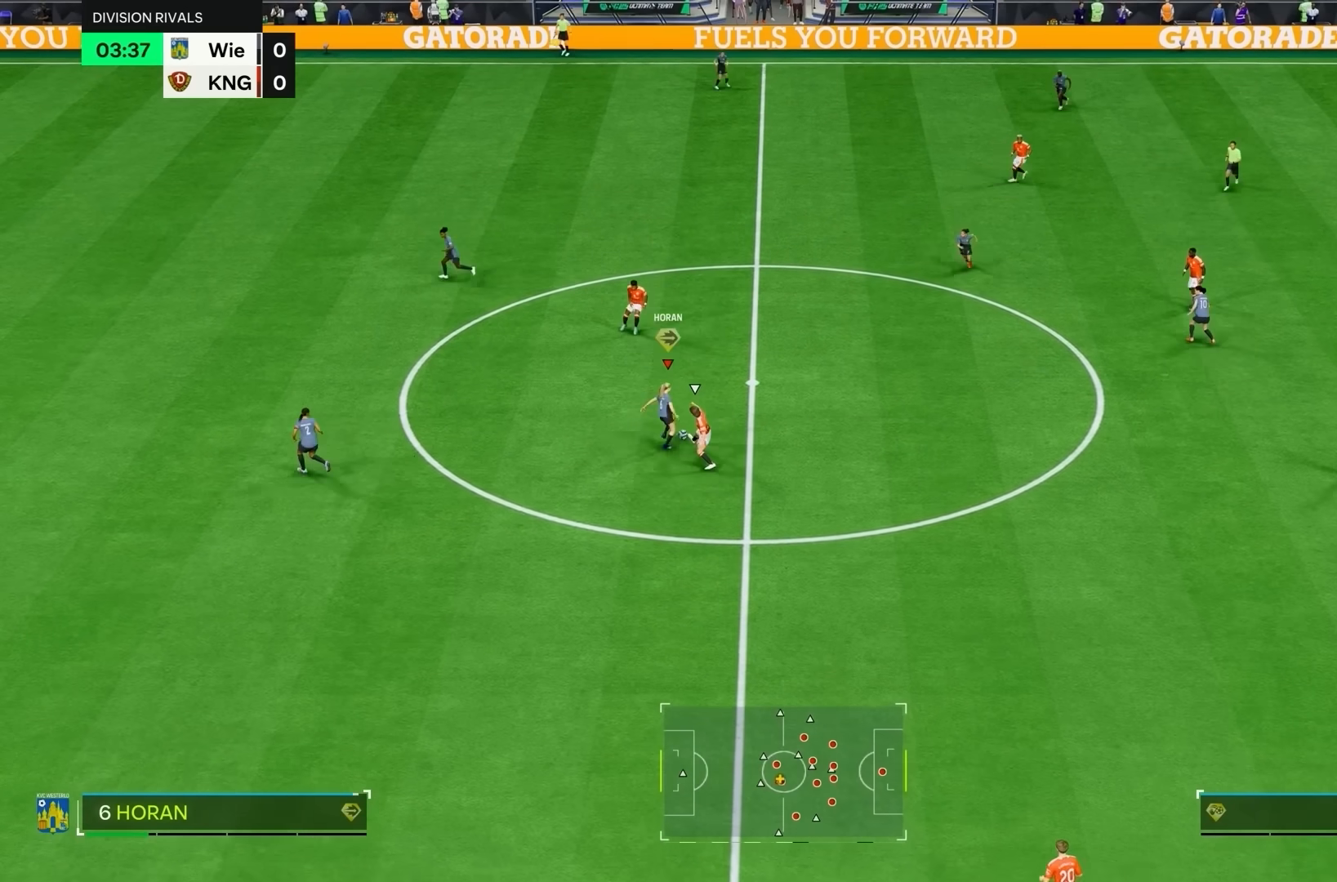
{"buttons": ["R2"], "left_stick": "up-right", "right_stick": "center", "events": []}
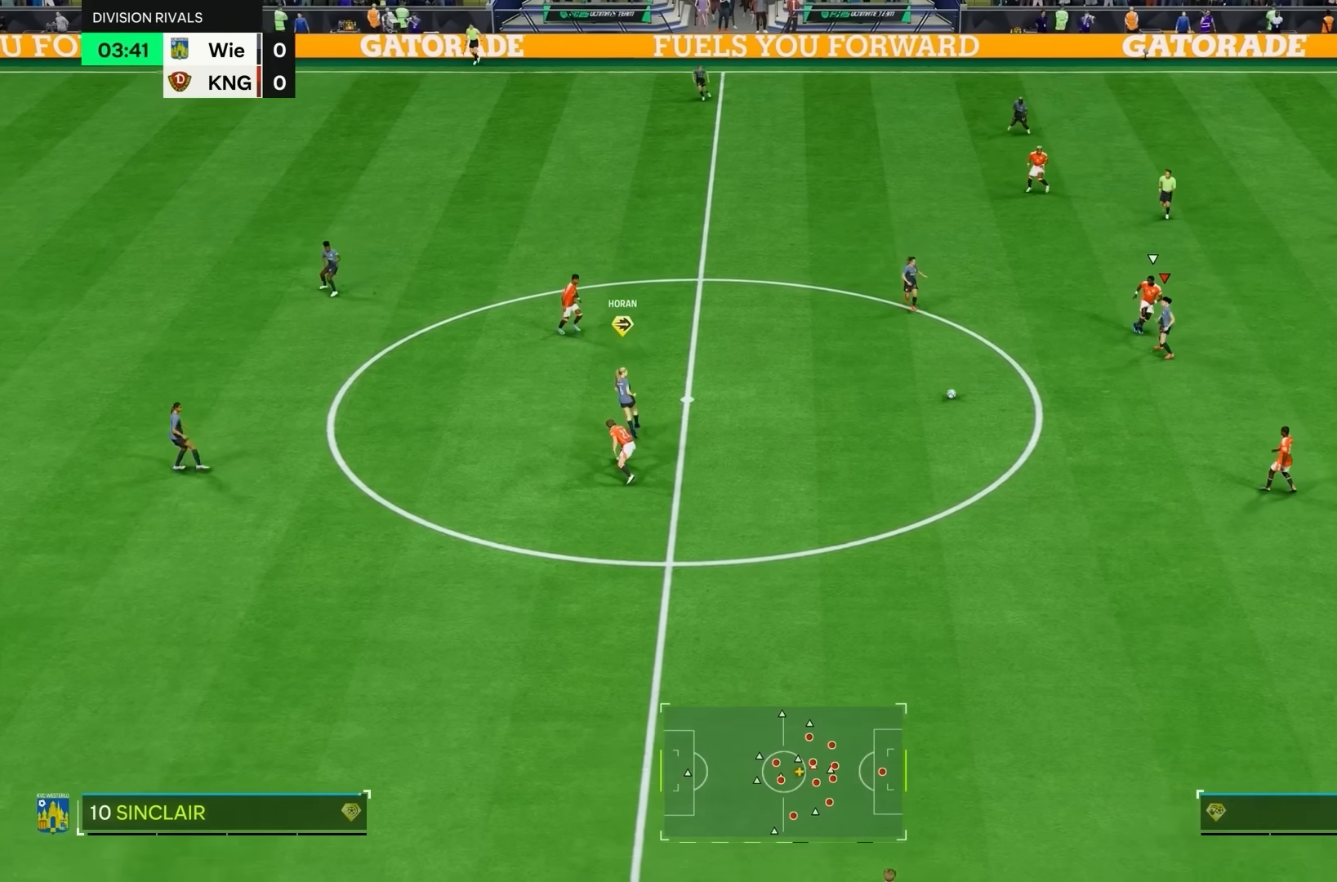
{"buttons": ["R2"], "left_stick": "up-left", "right_stick": "center"}
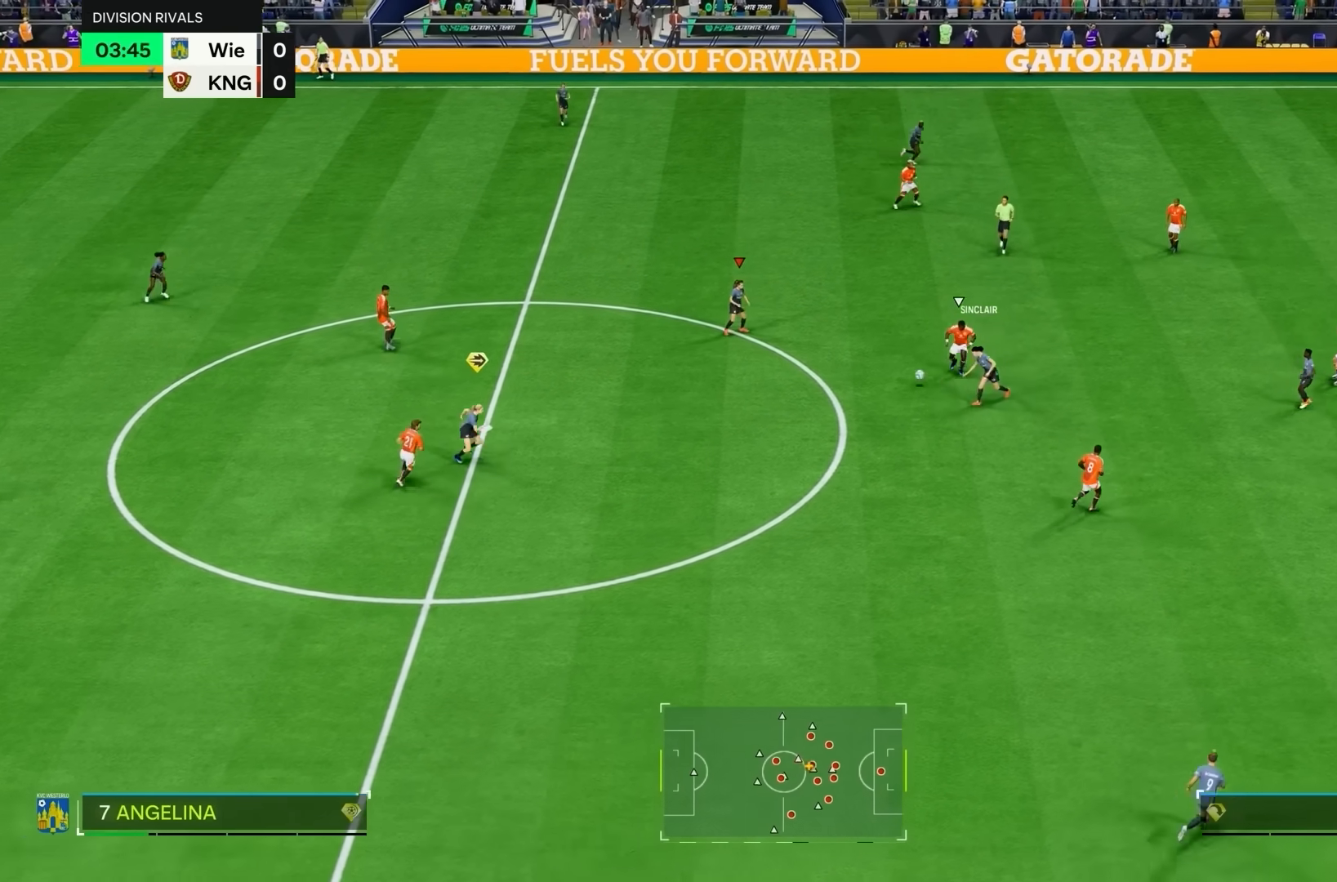
{"buttons": [], "left_stick": "up-right", "right_stick": "center", "events": [[33, "left_stick", "center"], [233, "R2", "up"], [233, "left_stick", "up-right"]]}
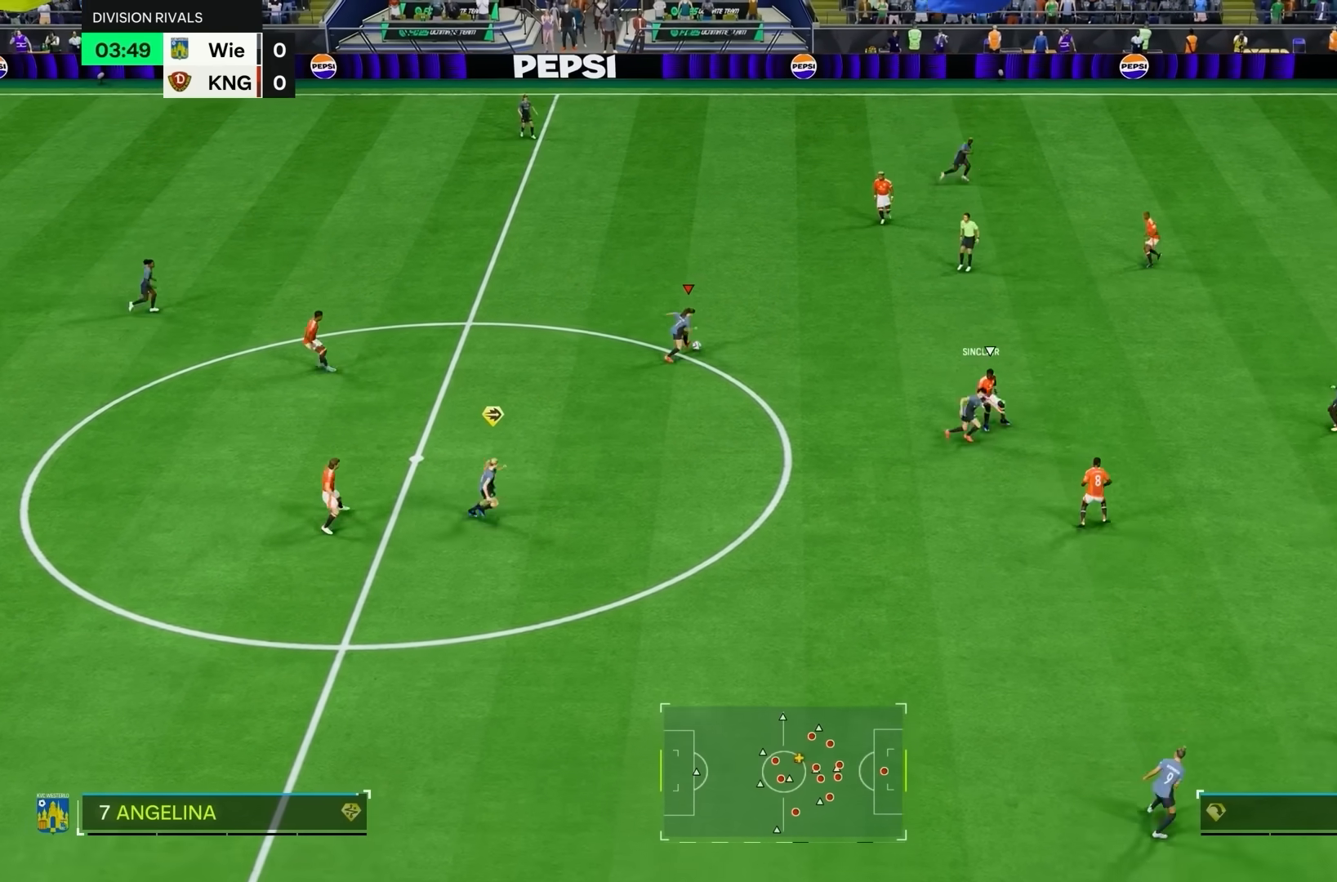
{"buttons": ["L1"], "left_stick": "up-right", "right_stick": "center", "events": [[433, "L1", "down"]]}
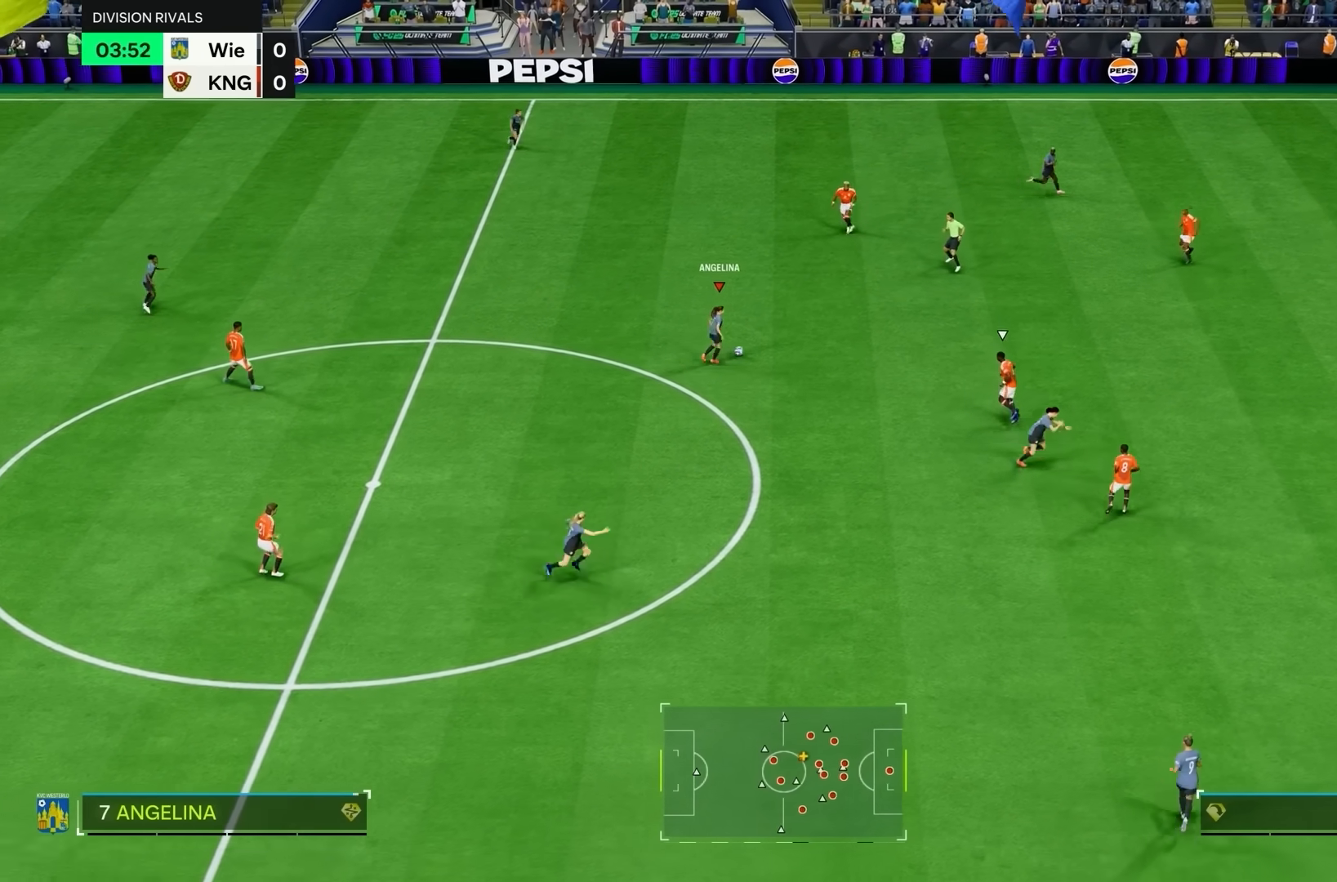
{"buttons": [], "left_stick": "up-right", "right_stick": "center", "events": [[67, "L1", "up"], [167, "R1", "down"], [267, "R1", "up"]]}
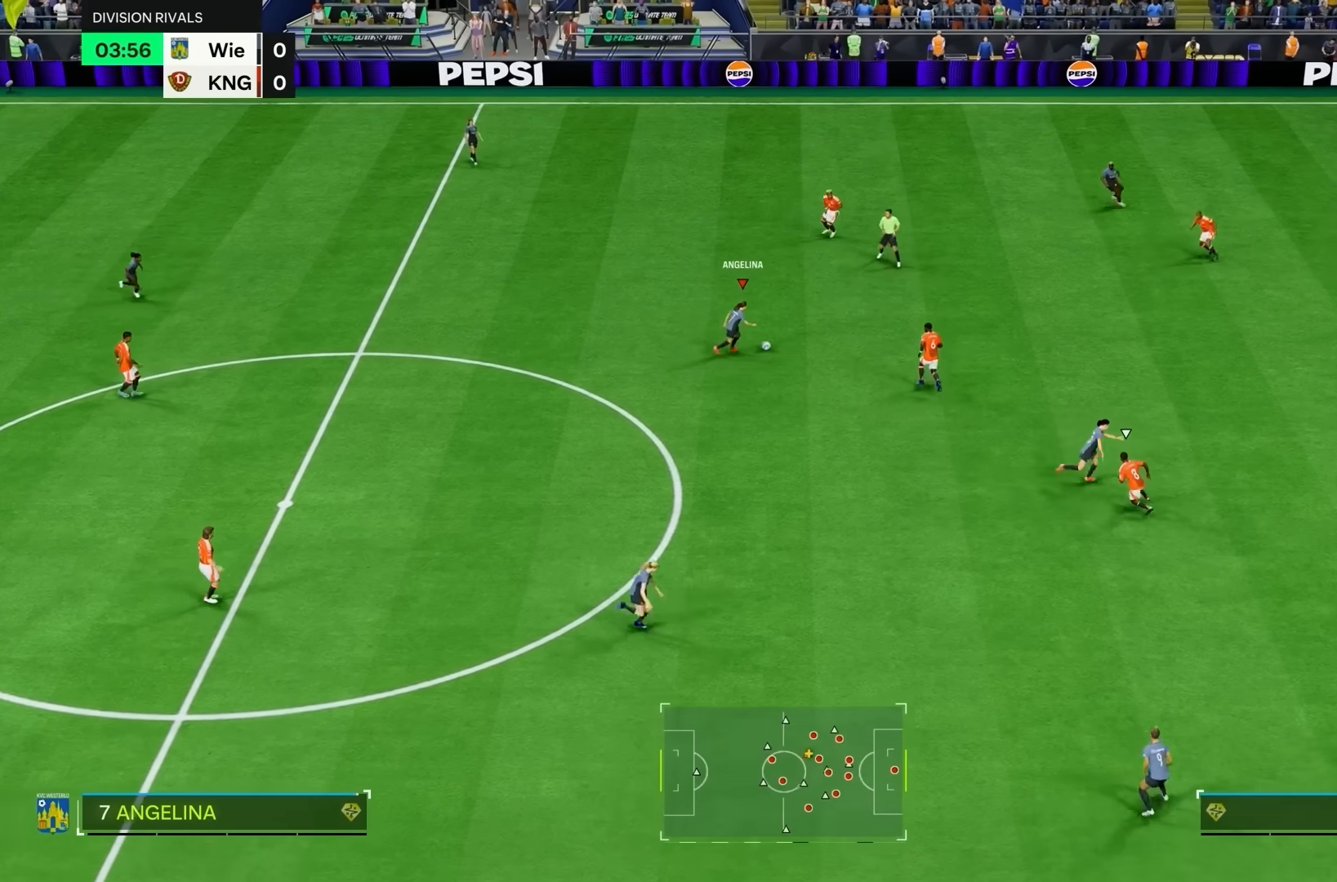
{"buttons": ["R2"], "left_stick": "up-right", "right_stick": "center", "events": [[133, "R1", "down"], [233, "R1", "up"], [500, "R2", "down"]]}
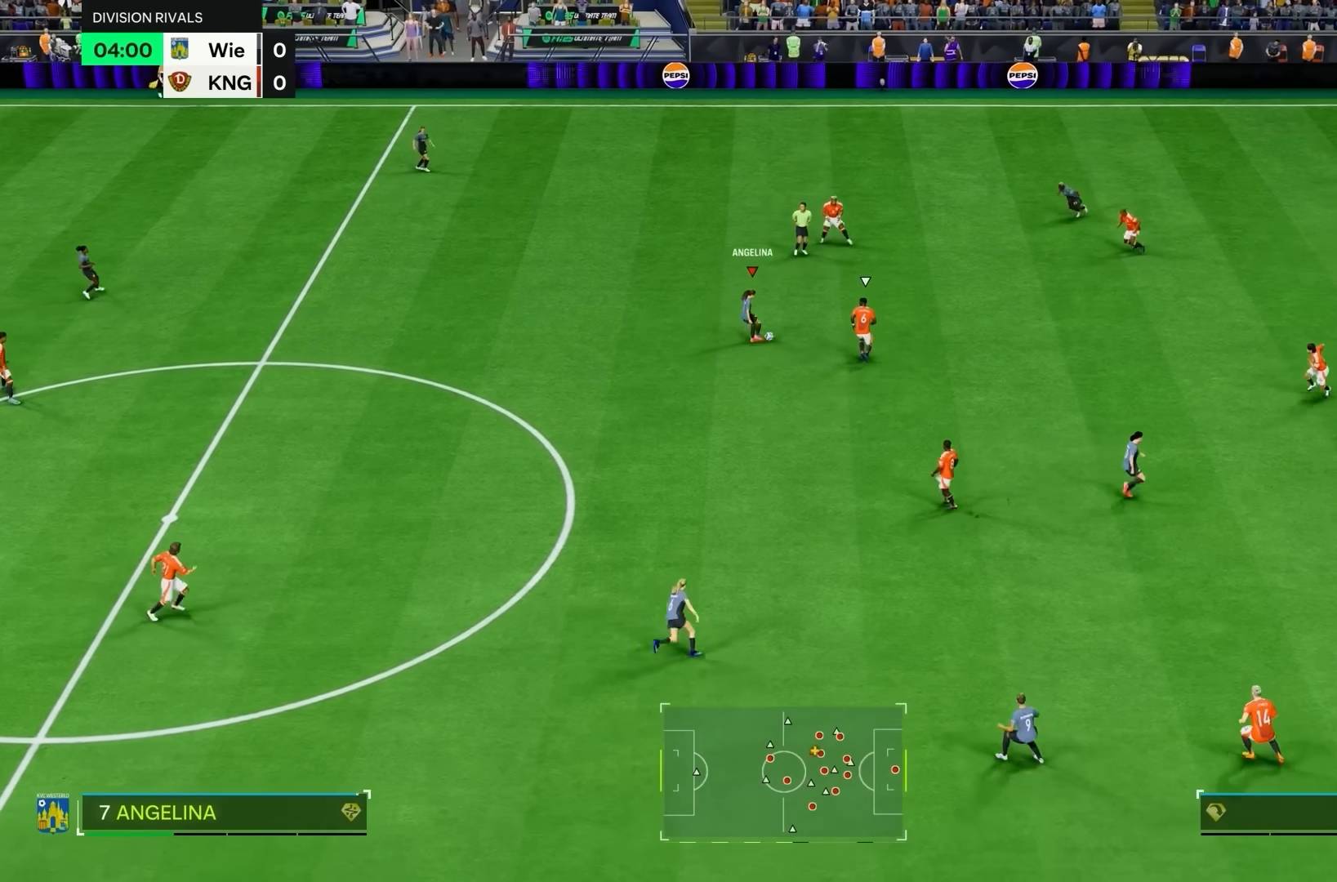
{"buttons": [], "left_stick": "down", "right_stick": "center", "events": [[133, "left_stick", "center"], [333, "left_stick", "down-left"], [400, "R2", "up"], [500, "left_stick", "down"]]}
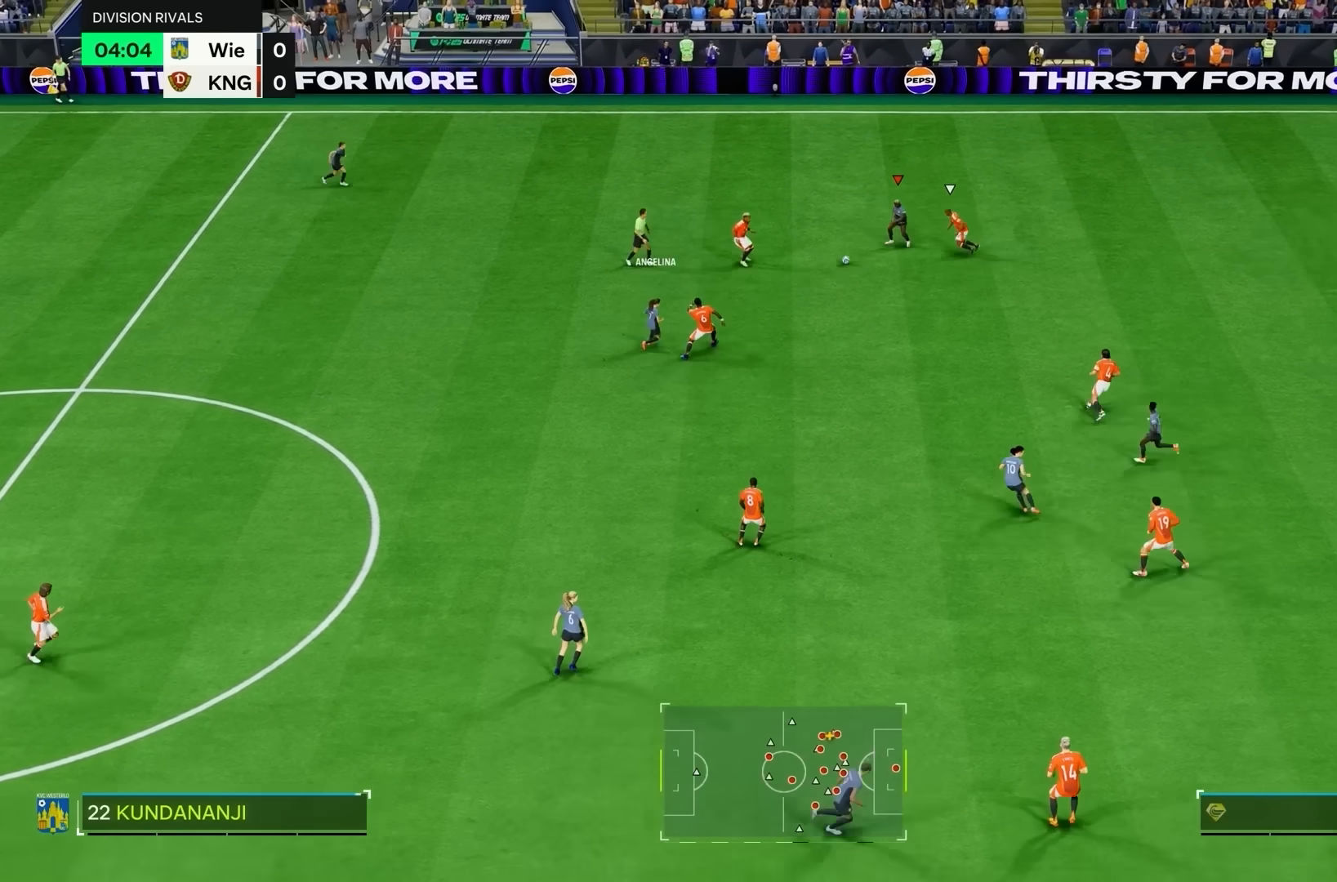
{"buttons": ["L1"], "left_stick": "down-right", "right_stick": "center"}